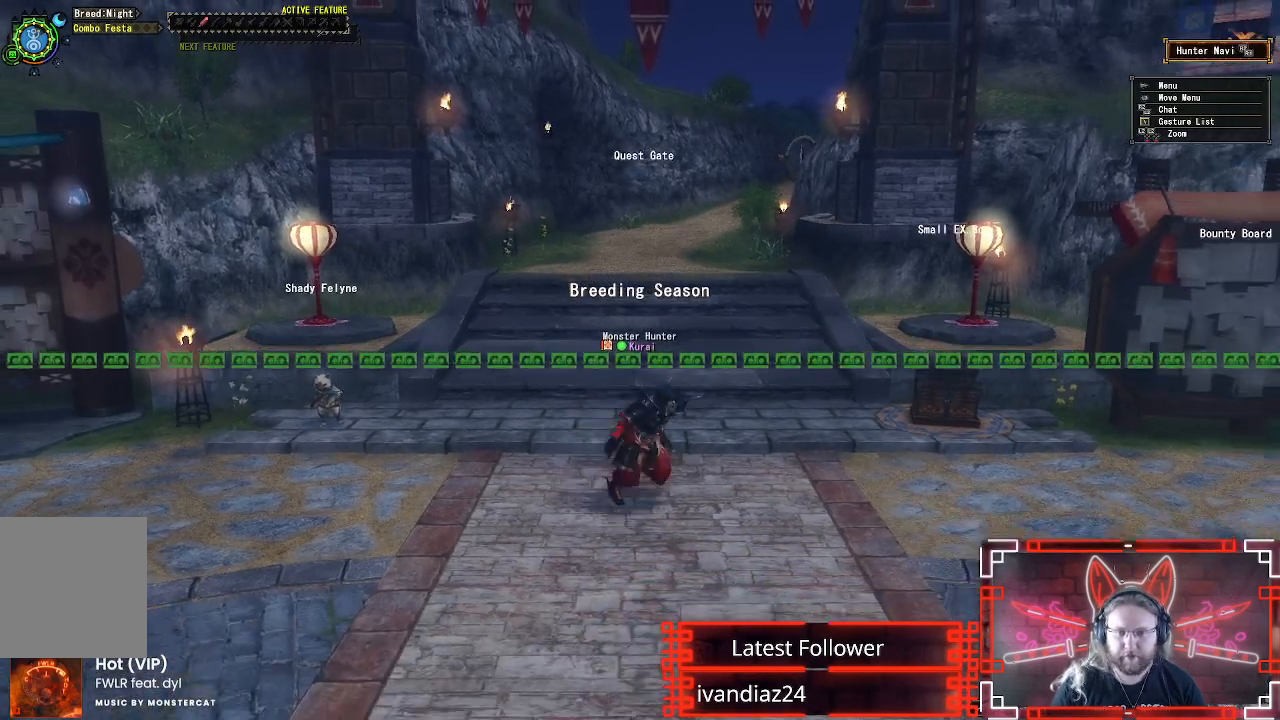
Gameplay with a controller (Xbox layout); each line is a JSON object with the inputs held at the frame after it. "events" lists button and stick changes between this image and that frame as [ms after this image, input, new state], when the widget could be followed in between. Not read: R3.
{"buttons": ["R1"], "left_stick": "up-right", "right_stick": "center", "events": [[150, "left_stick", "up-right"]]}
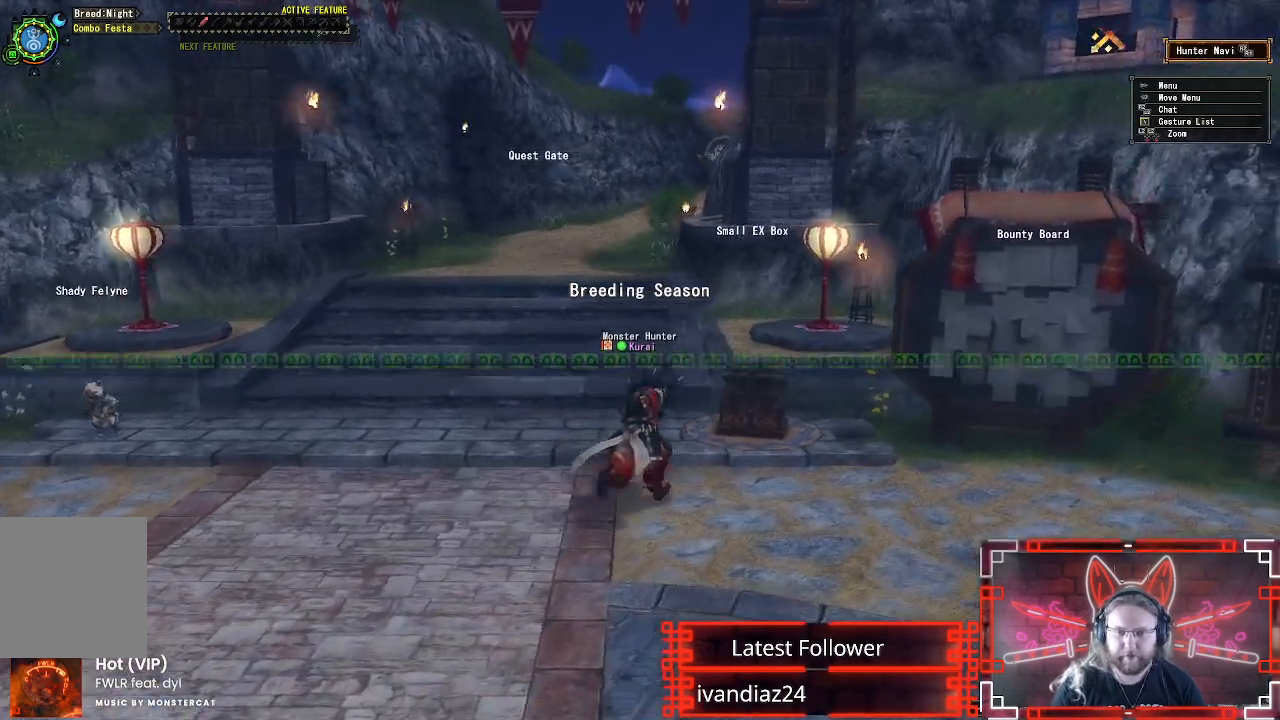
{"buttons": [], "left_stick": "center", "right_stick": "center", "events": [[250, "B", "down"], [317, "R1", "up"], [433, "B", "up"], [450, "left_stick", "center"]]}
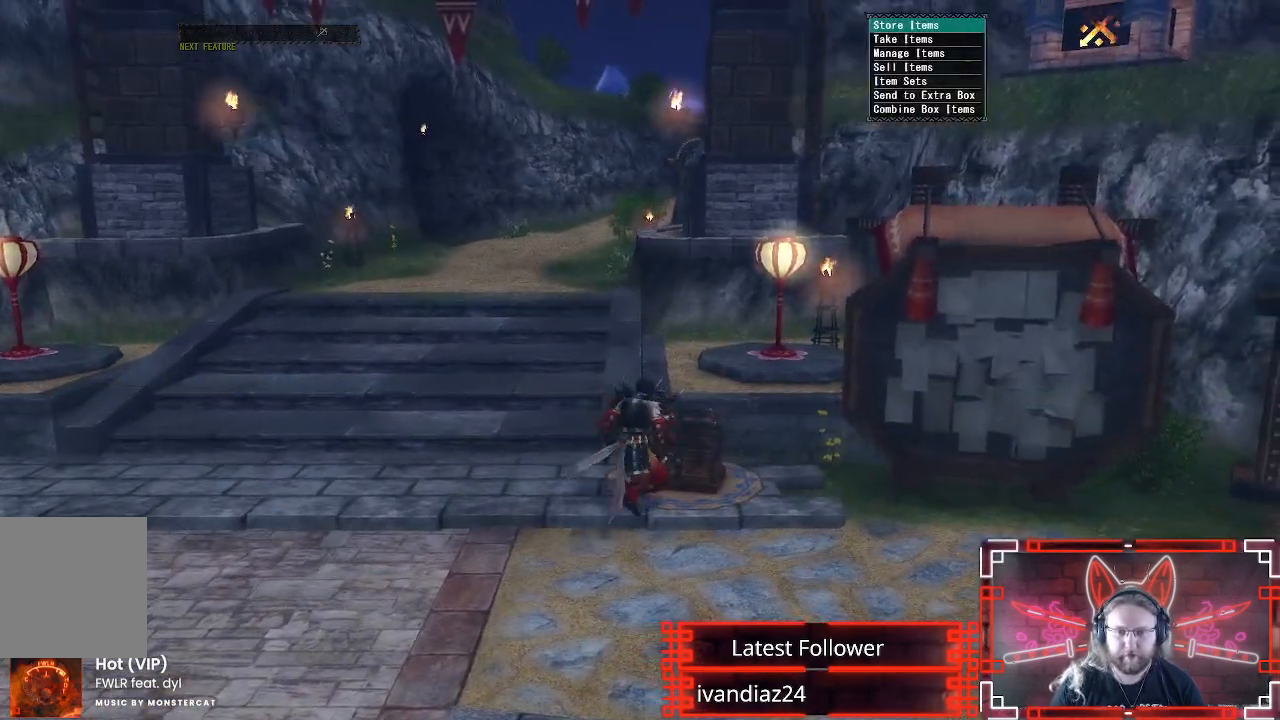
{"buttons": [], "left_stick": "center", "right_stick": "center", "events": [[183, "DPAD_DOWN", "down"], [267, "DPAD_DOWN", "up"], [367, "DPAD_DOWN", "down"], [467, "DPAD_DOWN", "up"]]}
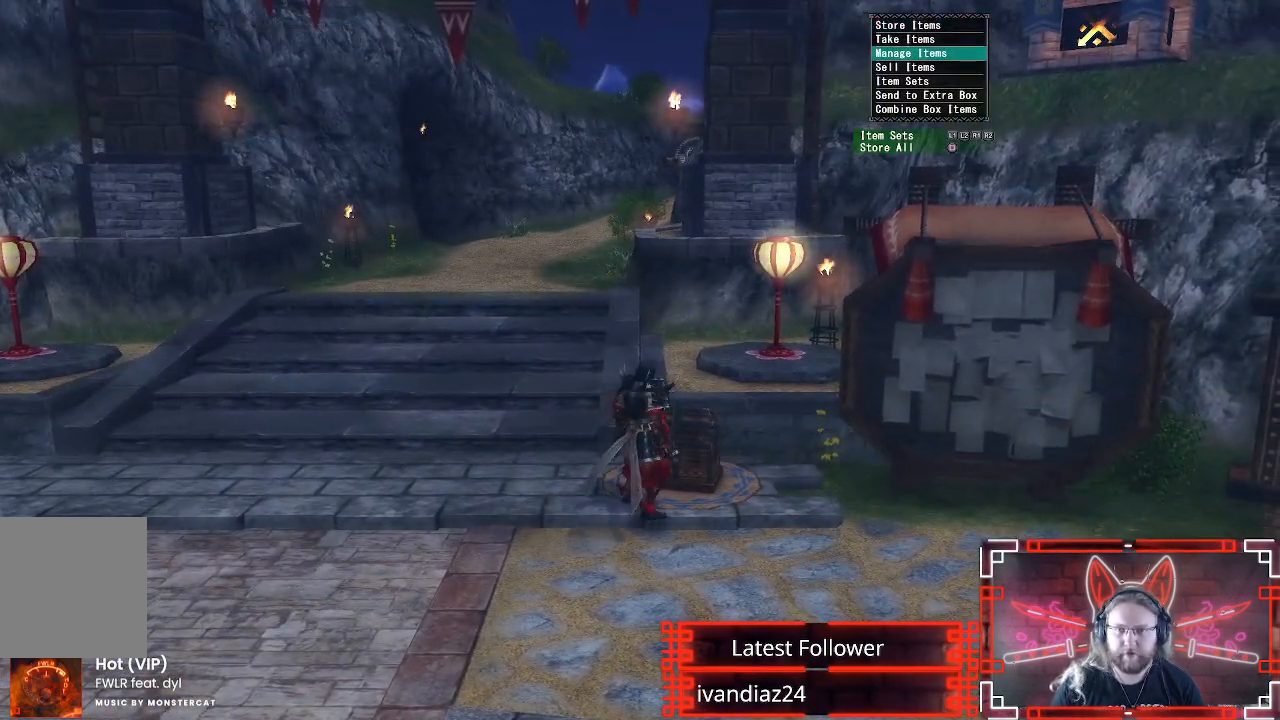
{"buttons": ["B"], "left_stick": "center", "right_stick": "center", "events": [[33, "DPAD_DOWN", "down"], [133, "DPAD_DOWN", "up"], [200, "DPAD_DOWN", "down"], [317, "B", "down"], [317, "DPAD_DOWN", "up"], [417, "B", "up"], [500, "B", "down"]]}
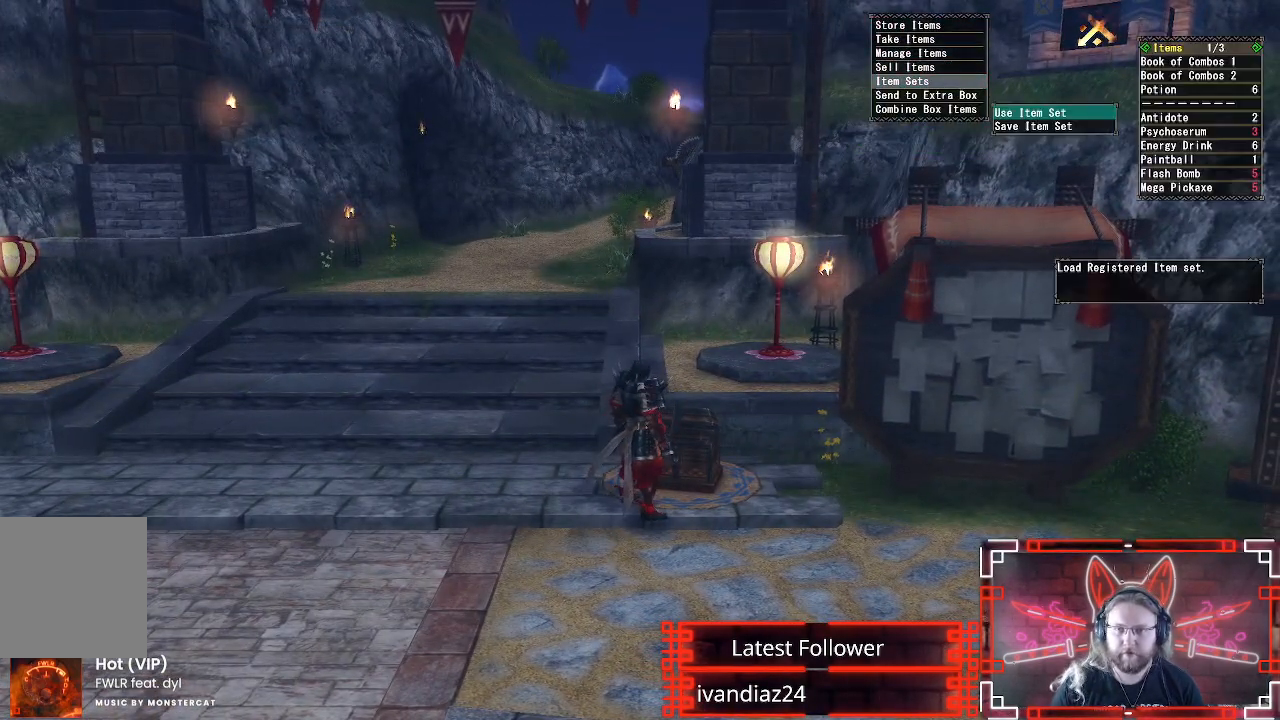
{"buttons": [], "left_stick": "center", "right_stick": "center", "events": [[100, "B", "up"], [150, "B", "down"], [267, "B", "up"], [350, "B", "down"], [417, "B", "up"]]}
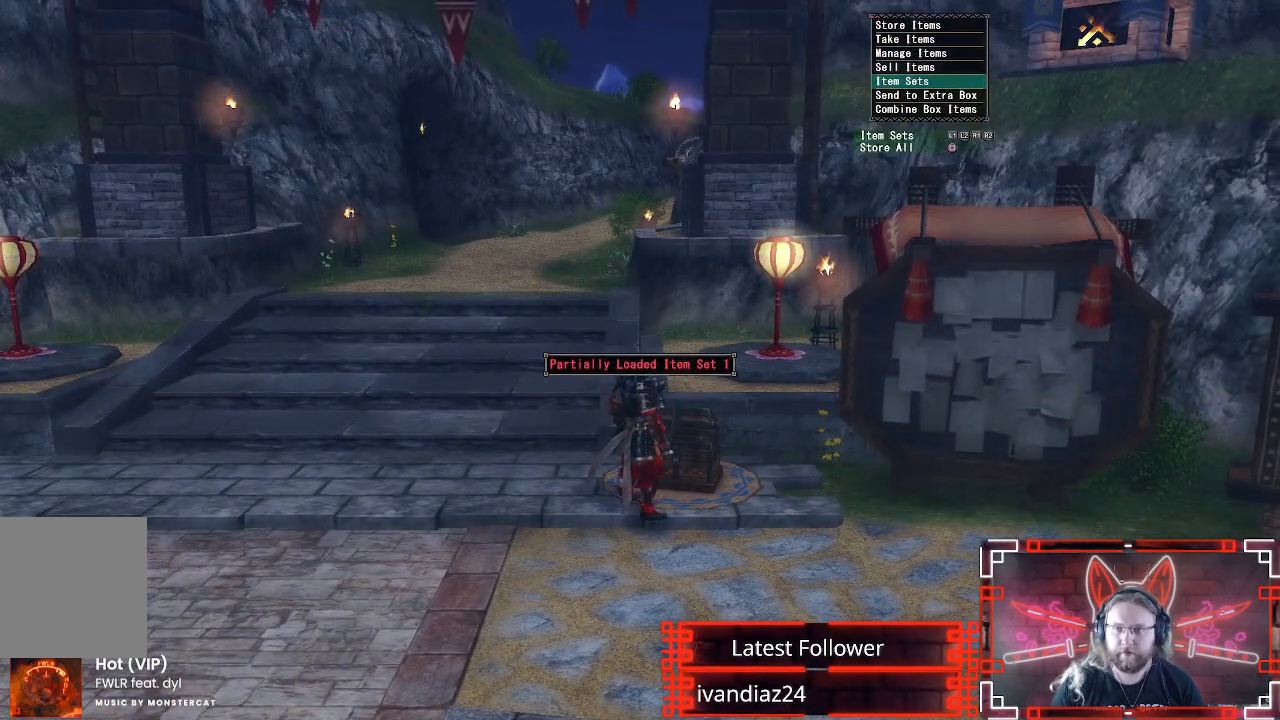
{"buttons": ["A"], "left_stick": "down-left", "right_stick": "center", "events": [[83, "A", "down"], [167, "A", "up"], [250, "A", "down"], [350, "A", "up"], [367, "left_stick", "down"], [417, "left_stick", "down-left"], [433, "A", "down"]]}
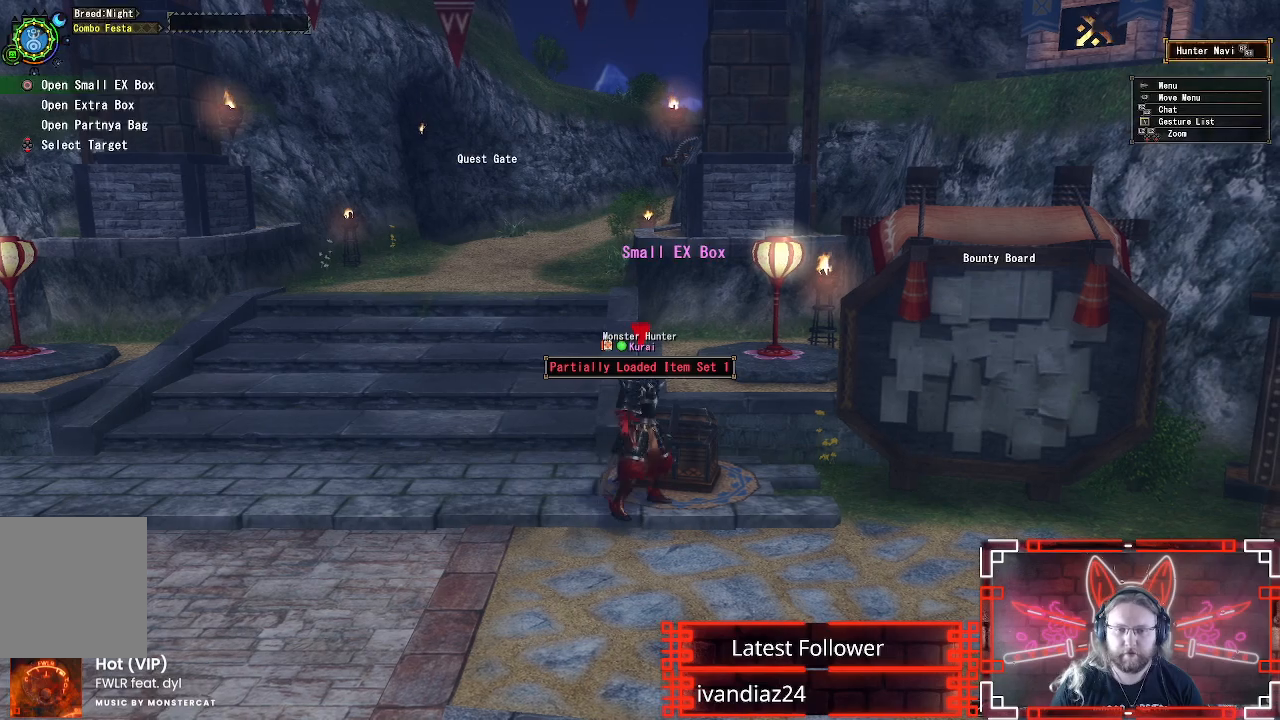
{"buttons": ["R1"], "left_stick": "down-left", "right_stick": "left", "events": [[17, "A", "up"], [167, "right_stick", "left"], [200, "R1", "down"]]}
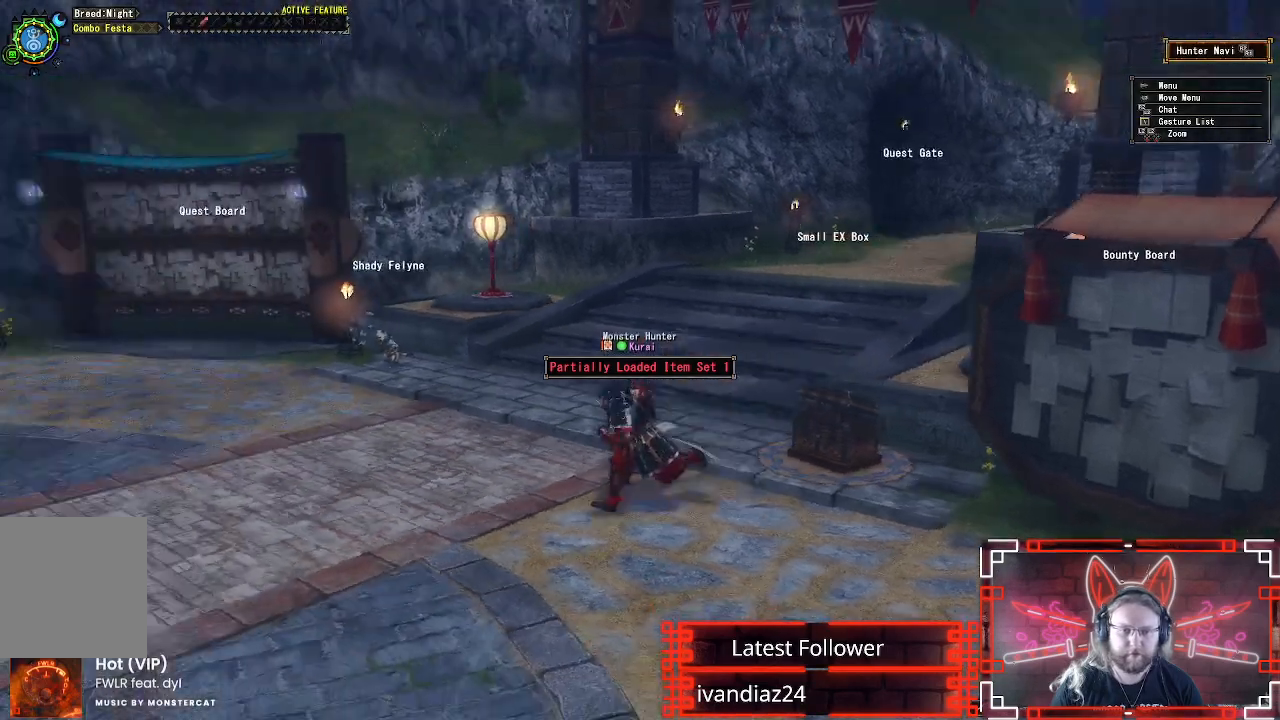
{"buttons": [], "left_stick": "up-left", "right_stick": "center", "events": [[83, "left_stick", "up-left"], [233, "R1", "up"], [283, "right_stick", "center"]]}
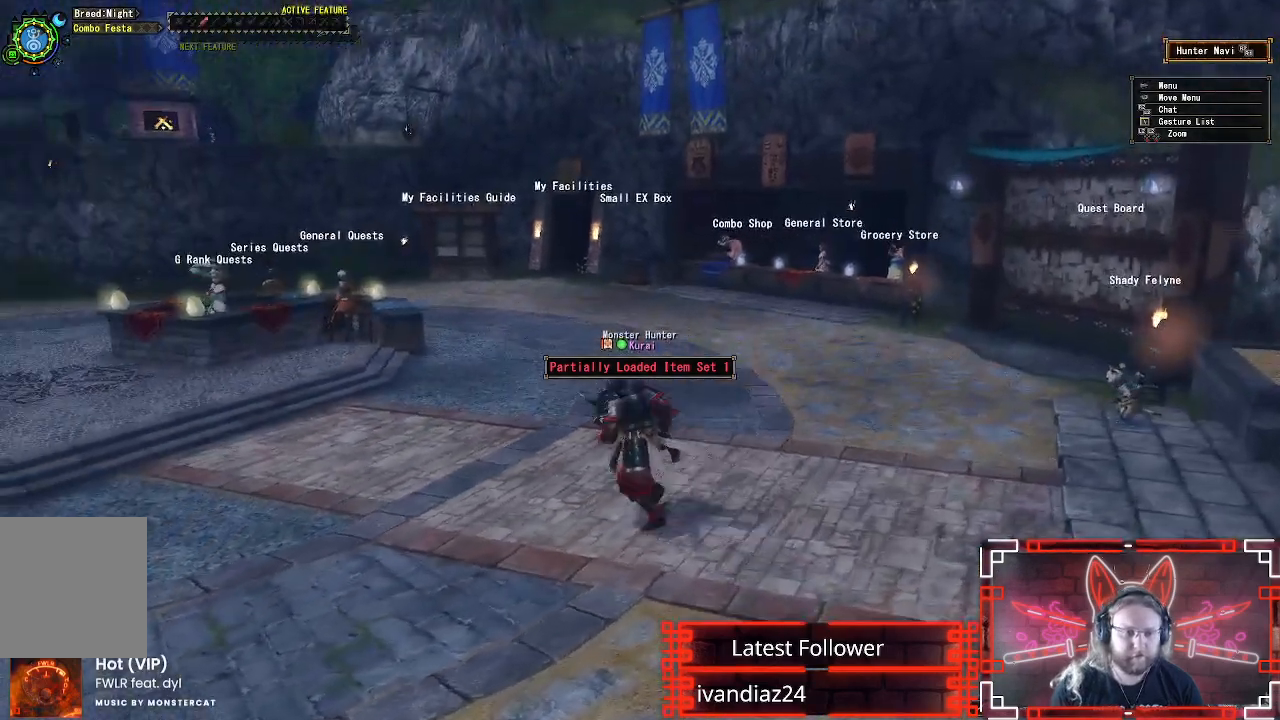
{"buttons": [], "left_stick": "up-left", "right_stick": "center", "events": []}
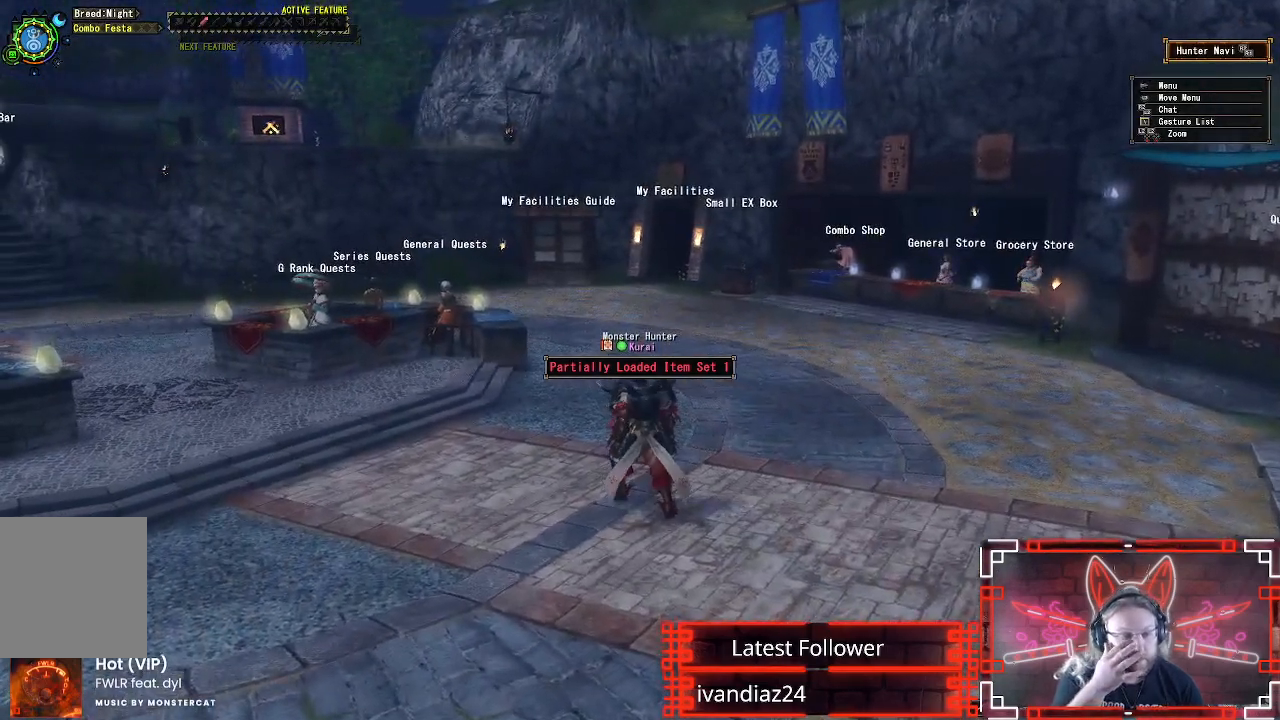
{"buttons": [], "left_stick": "up", "right_stick": "center", "events": [[33, "left_stick", "up"]]}
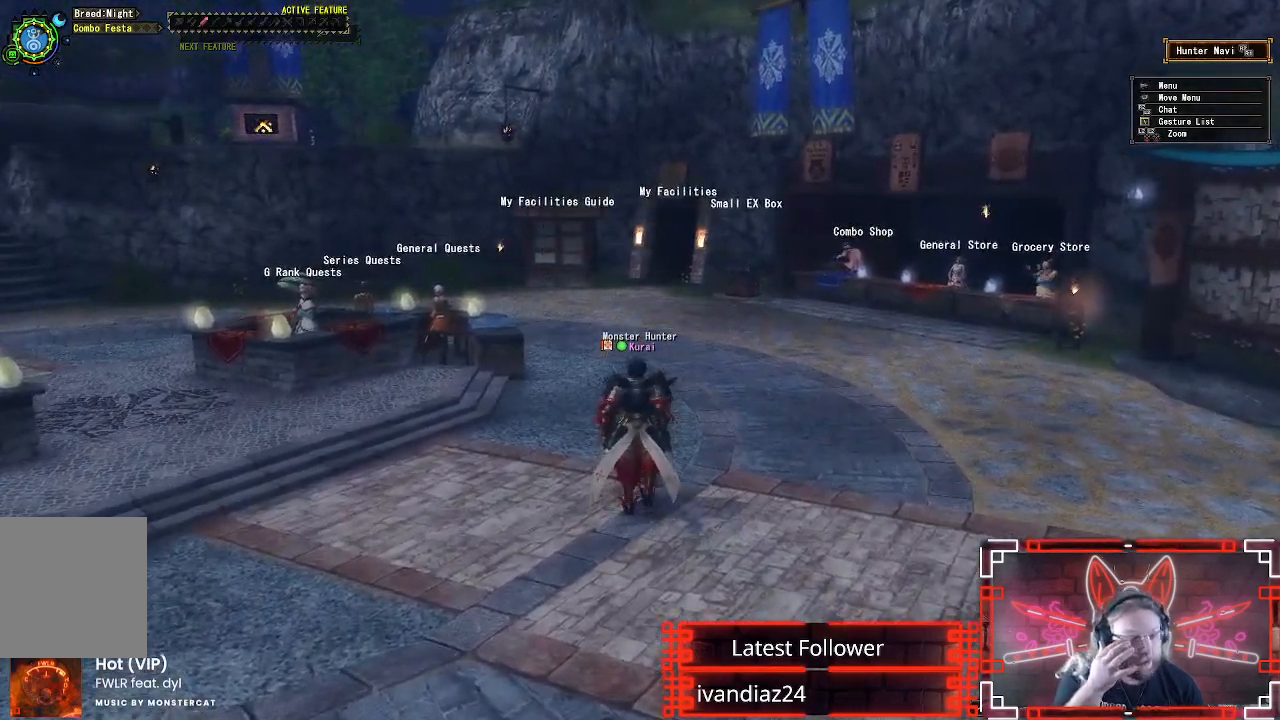
{"buttons": [], "left_stick": "up", "right_stick": "center", "events": []}
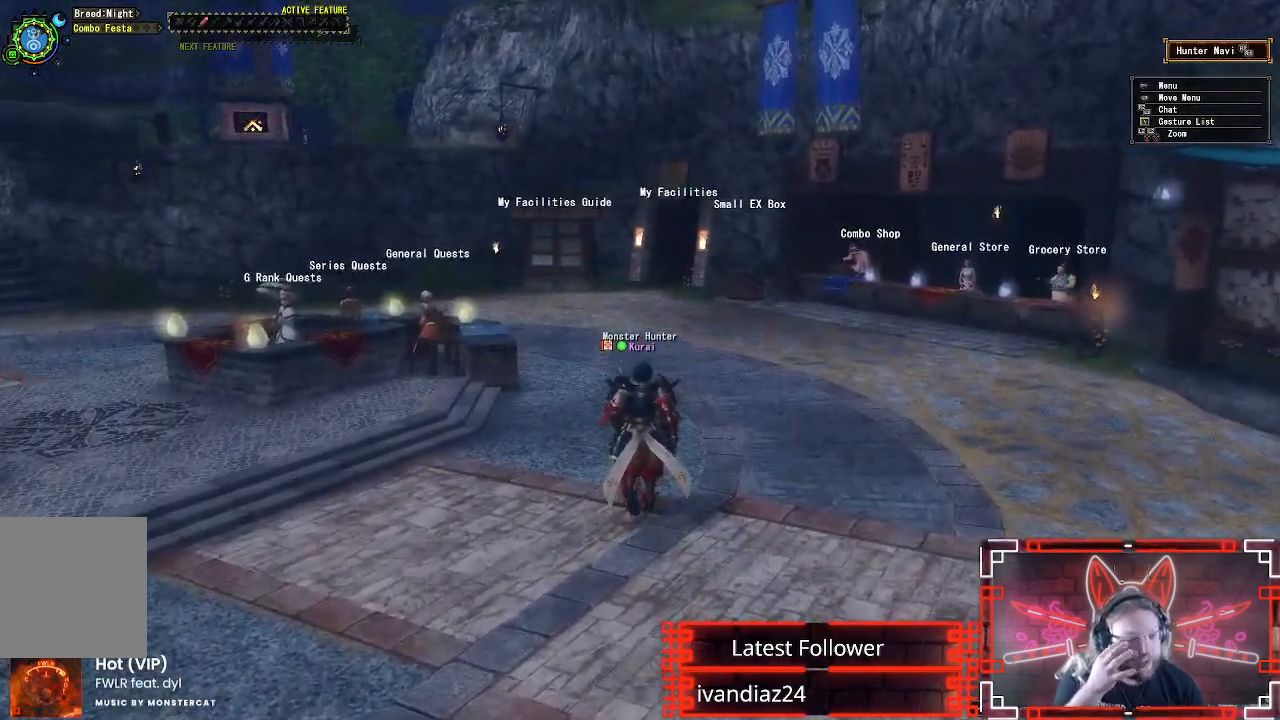
{"buttons": [], "left_stick": "up", "right_stick": "center", "events": []}
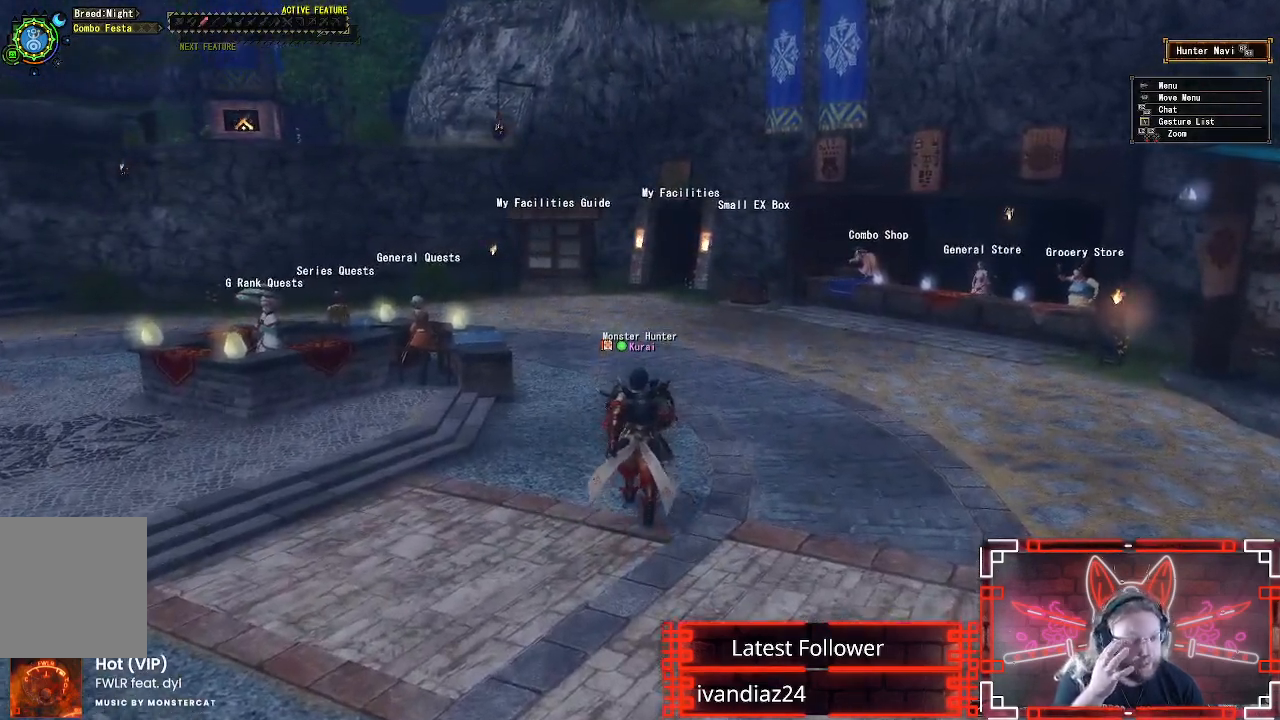
{"buttons": [], "left_stick": "center", "right_stick": "center", "events": [[267, "left_stick", "center"]]}
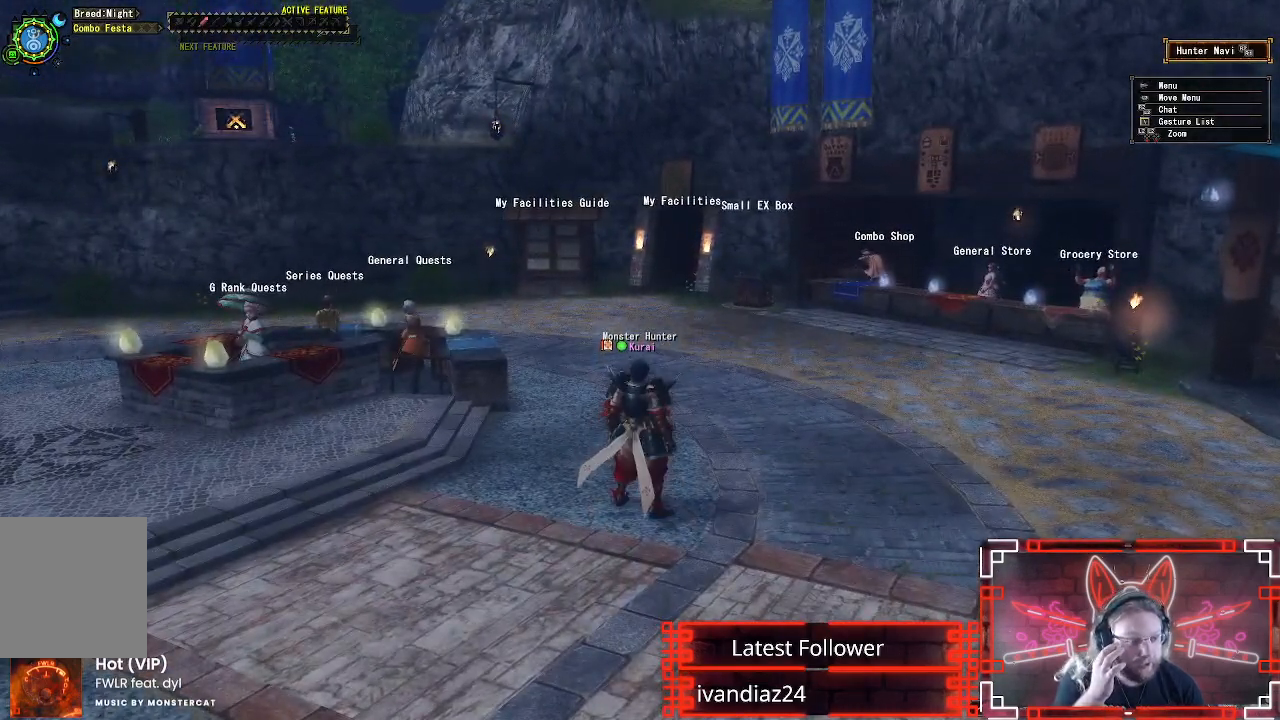
{"buttons": [], "left_stick": "center", "right_stick": "center", "events": []}
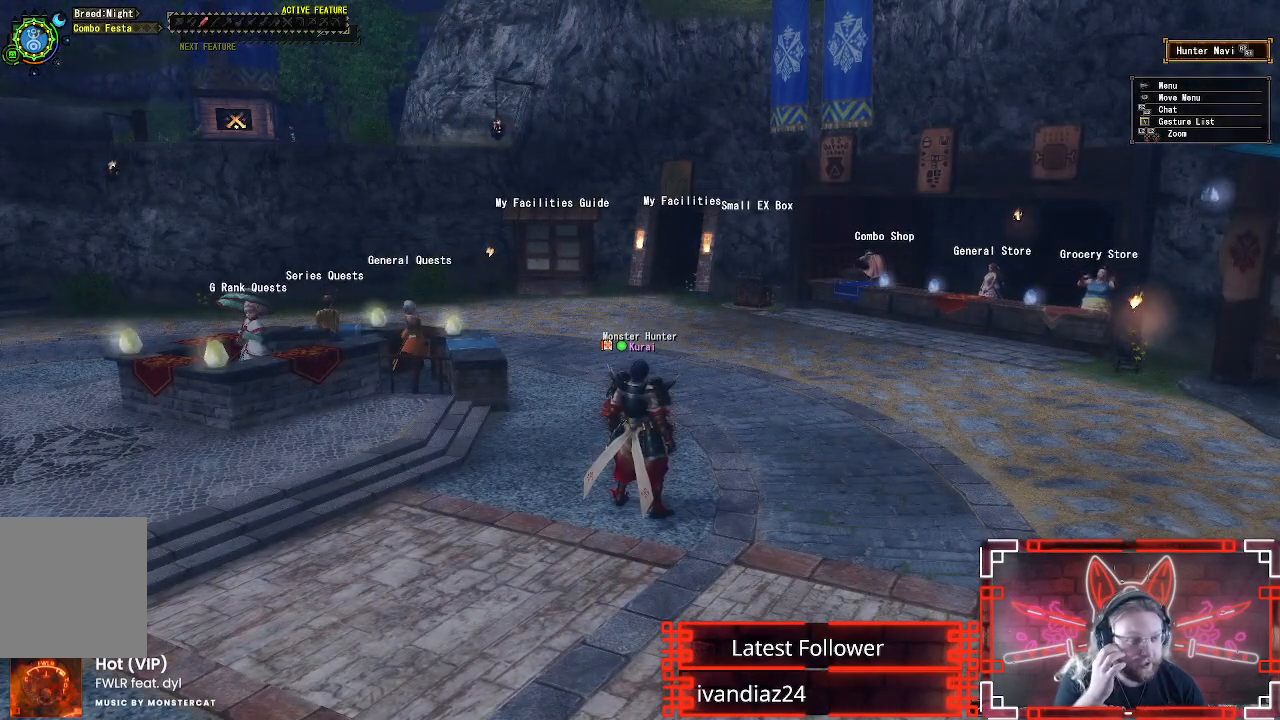
{"buttons": [], "left_stick": "center", "right_stick": "center", "events": []}
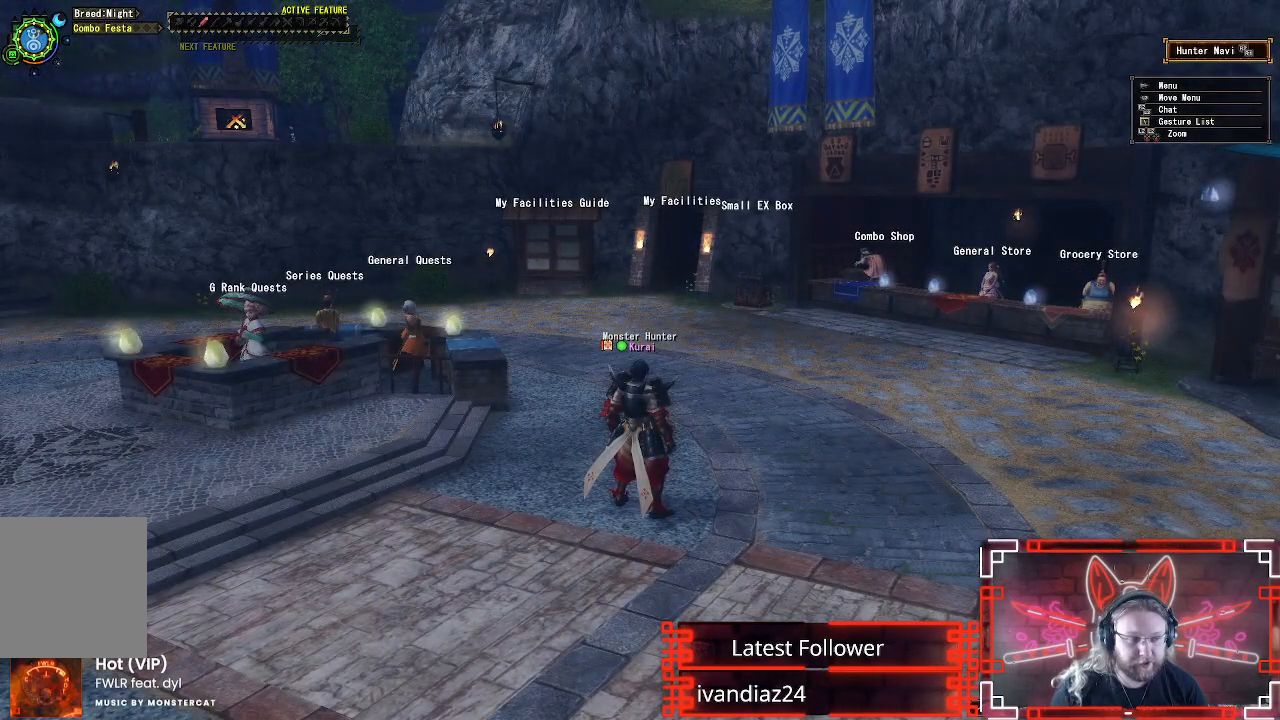
{"buttons": [], "left_stick": "center", "right_stick": "left", "events": [[417, "right_stick", "left"]]}
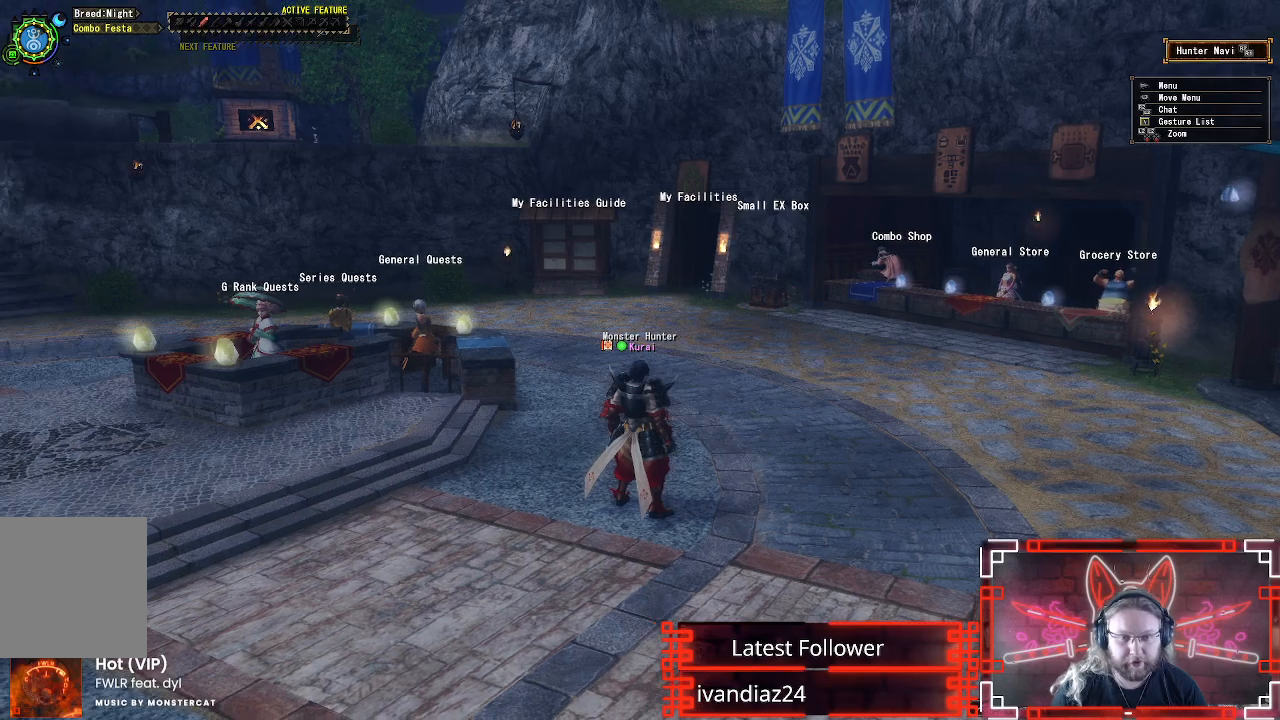
{"buttons": [], "left_stick": "center", "right_stick": "center", "events": [[50, "right_stick", "up-left"], [233, "right_stick", "center"]]}
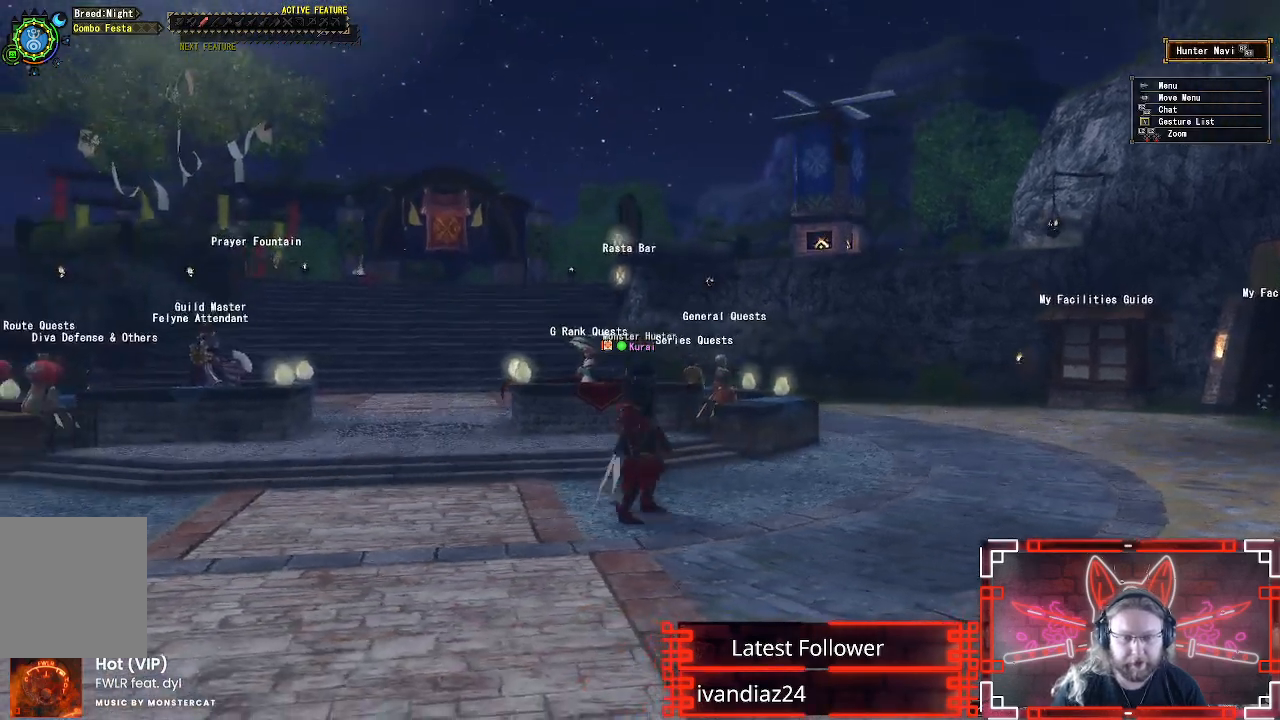
{"buttons": [], "left_stick": "center", "right_stick": "center", "events": []}
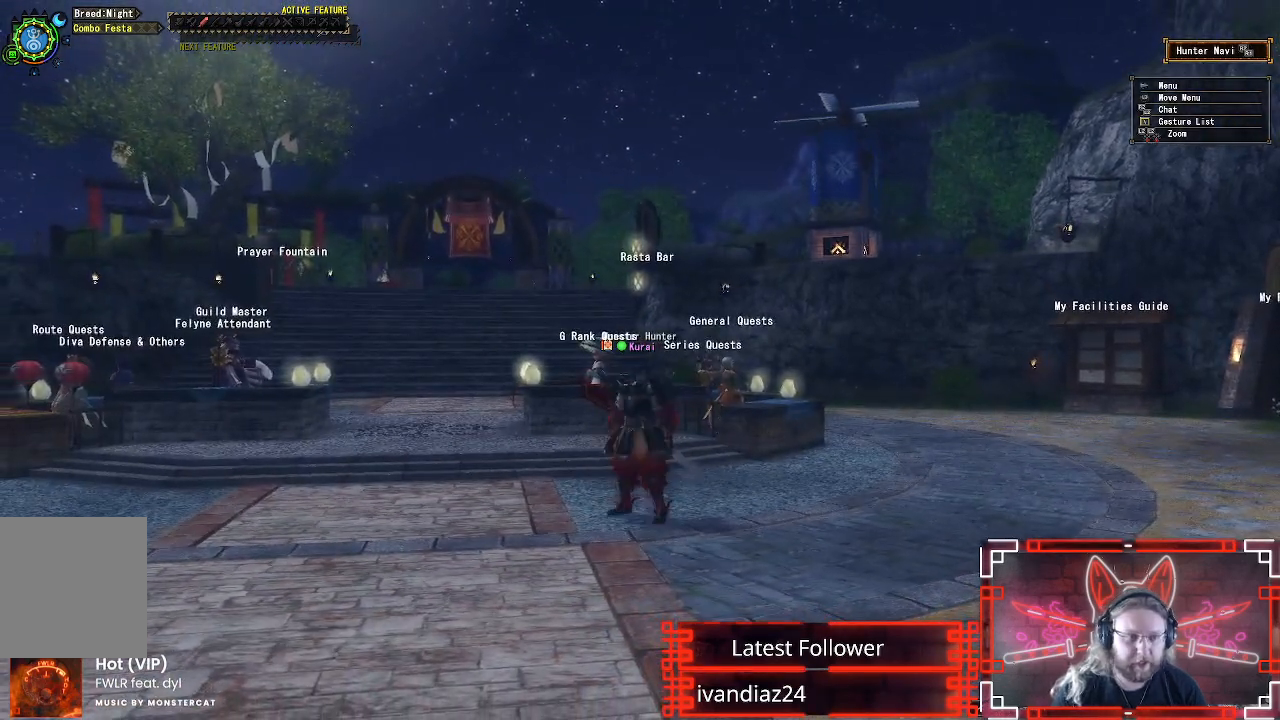
{"buttons": [], "left_stick": "center", "right_stick": "center", "events": [[100, "left_stick", "down"], [167, "left_stick", "center"]]}
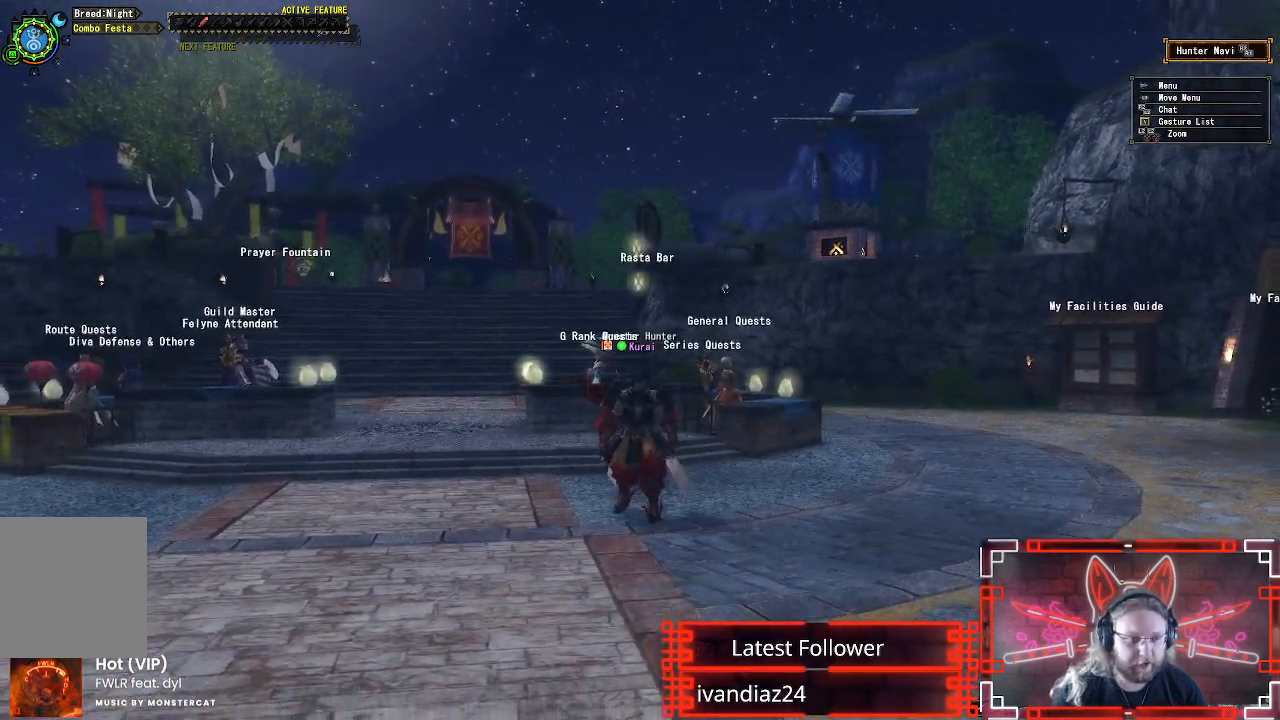
{"buttons": [], "left_stick": "center", "right_stick": "center", "events": []}
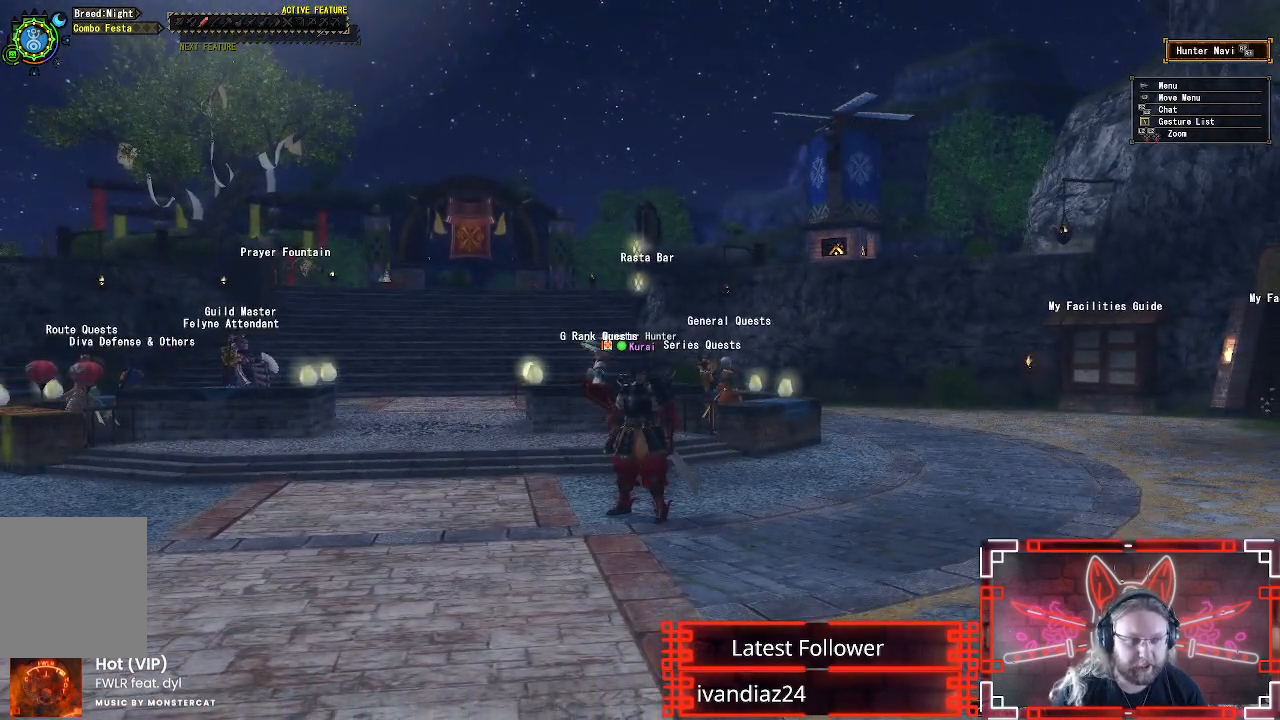
{"buttons": [], "left_stick": "up", "right_stick": "center", "events": [[50, "left_stick", "up"]]}
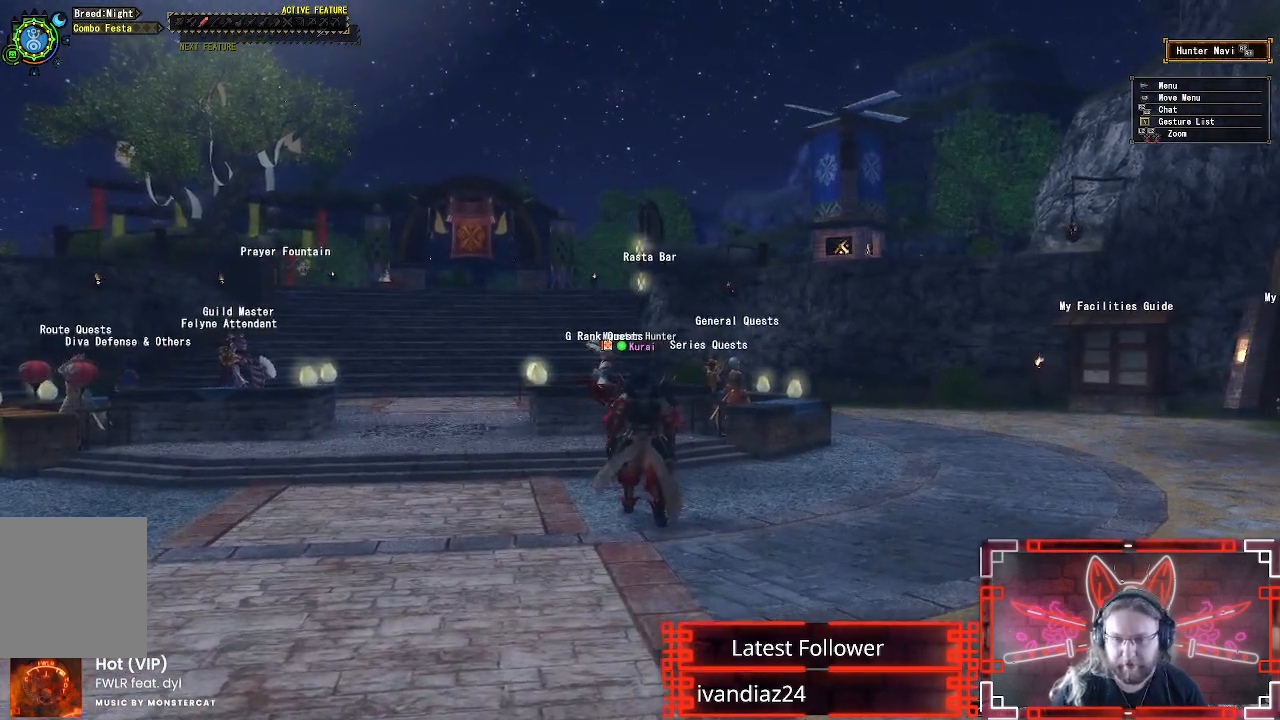
{"buttons": [], "left_stick": "up-right", "right_stick": "center", "events": [[217, "right_stick", "down"], [250, "left_stick", "up-right"], [333, "right_stick", "center"]]}
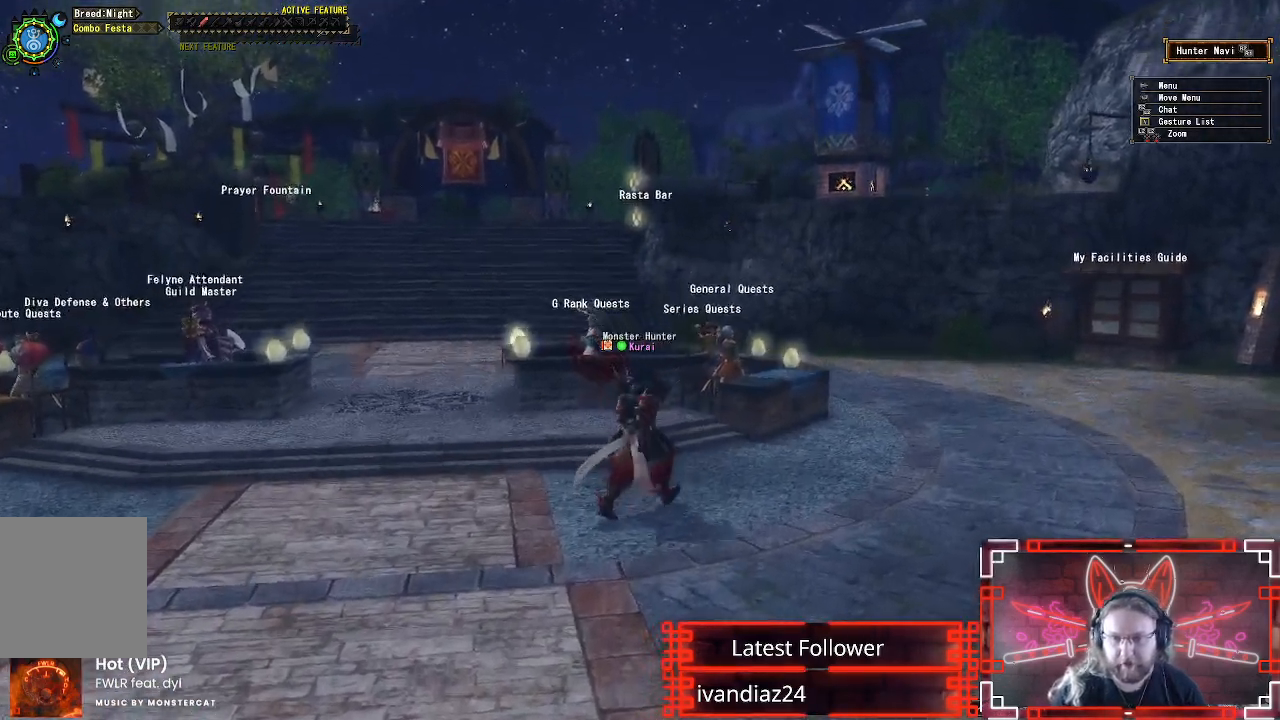
{"buttons": [], "left_stick": "up-right", "right_stick": "center", "events": []}
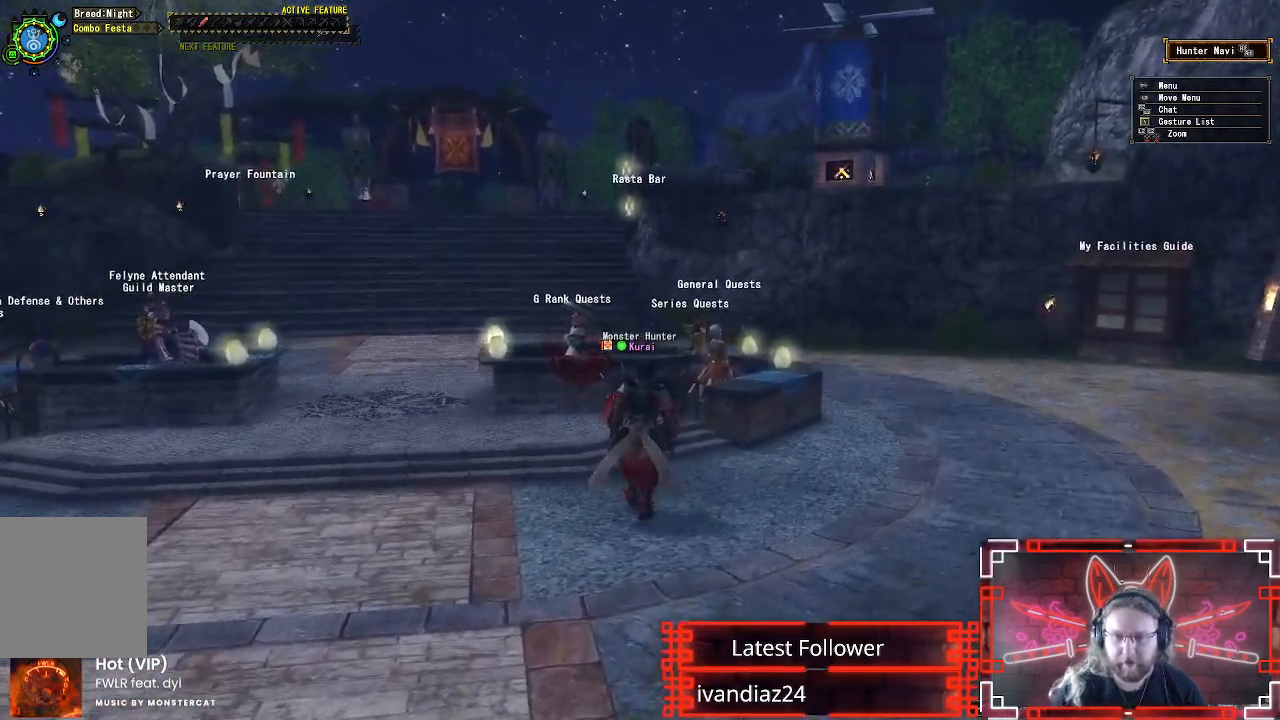
{"buttons": [], "left_stick": "center", "right_stick": "center", "events": [[133, "left_stick", "center"]]}
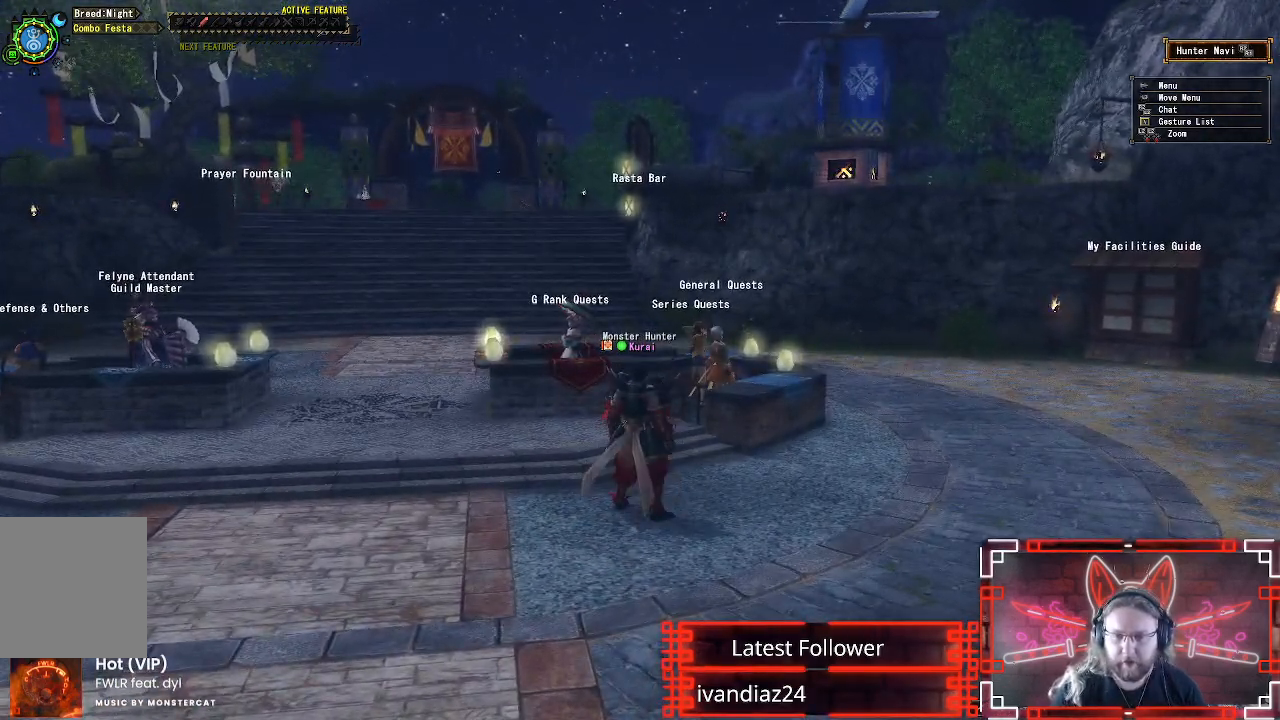
{"buttons": [], "left_stick": "center", "right_stick": "right", "events": [[167, "right_stick", "right"]]}
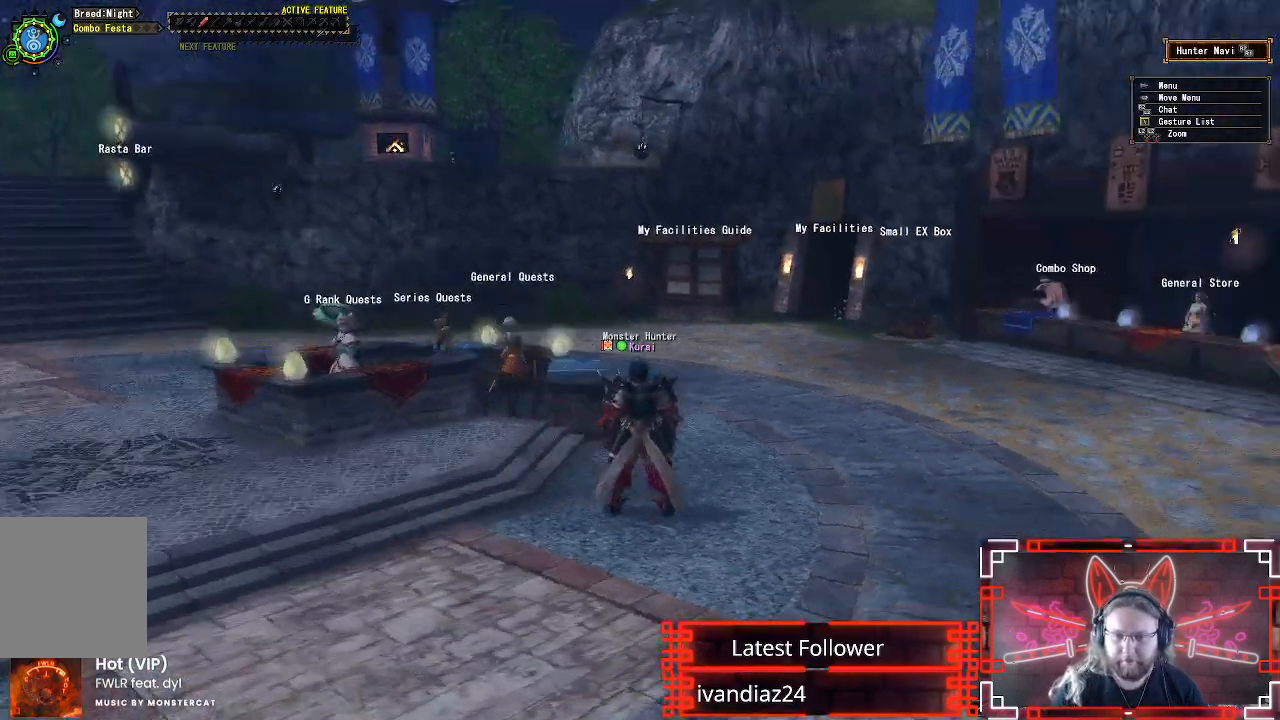
{"buttons": [], "left_stick": "center", "right_stick": "center", "events": [[167, "right_stick", "center"]]}
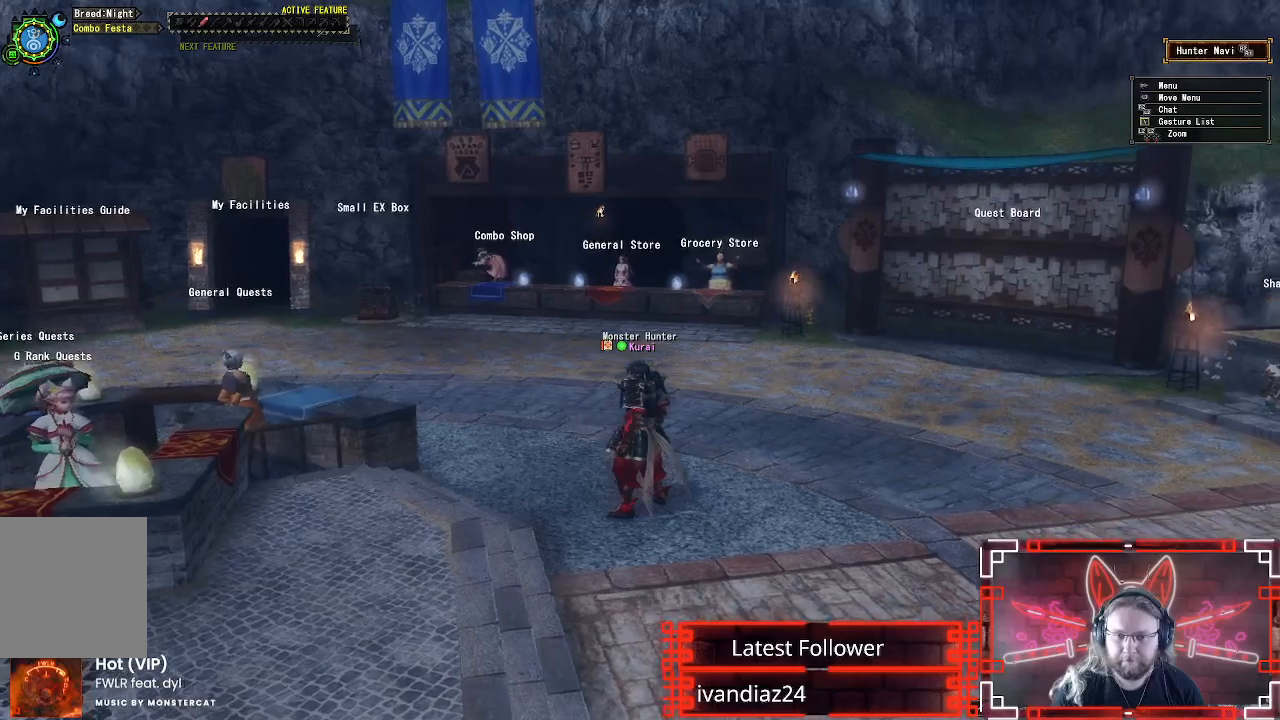
{"buttons": [], "left_stick": "center", "right_stick": "center", "events": []}
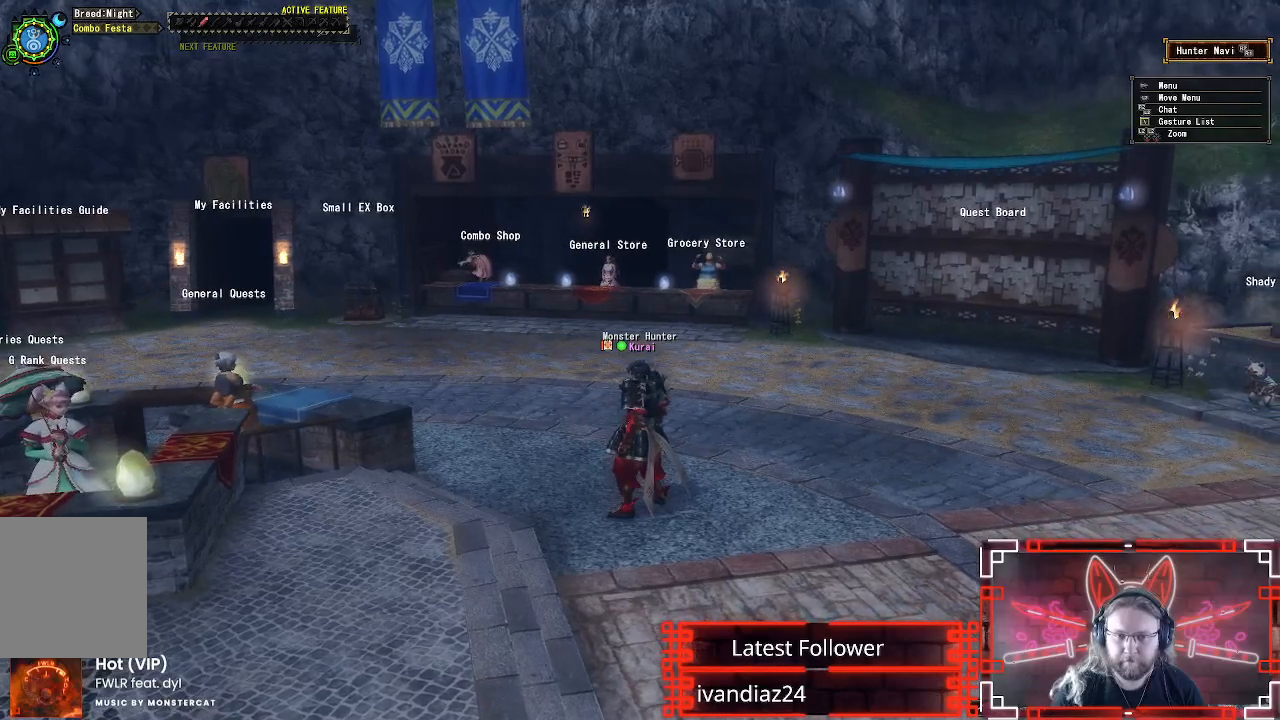
{"buttons": [], "left_stick": "center", "right_stick": "center", "events": []}
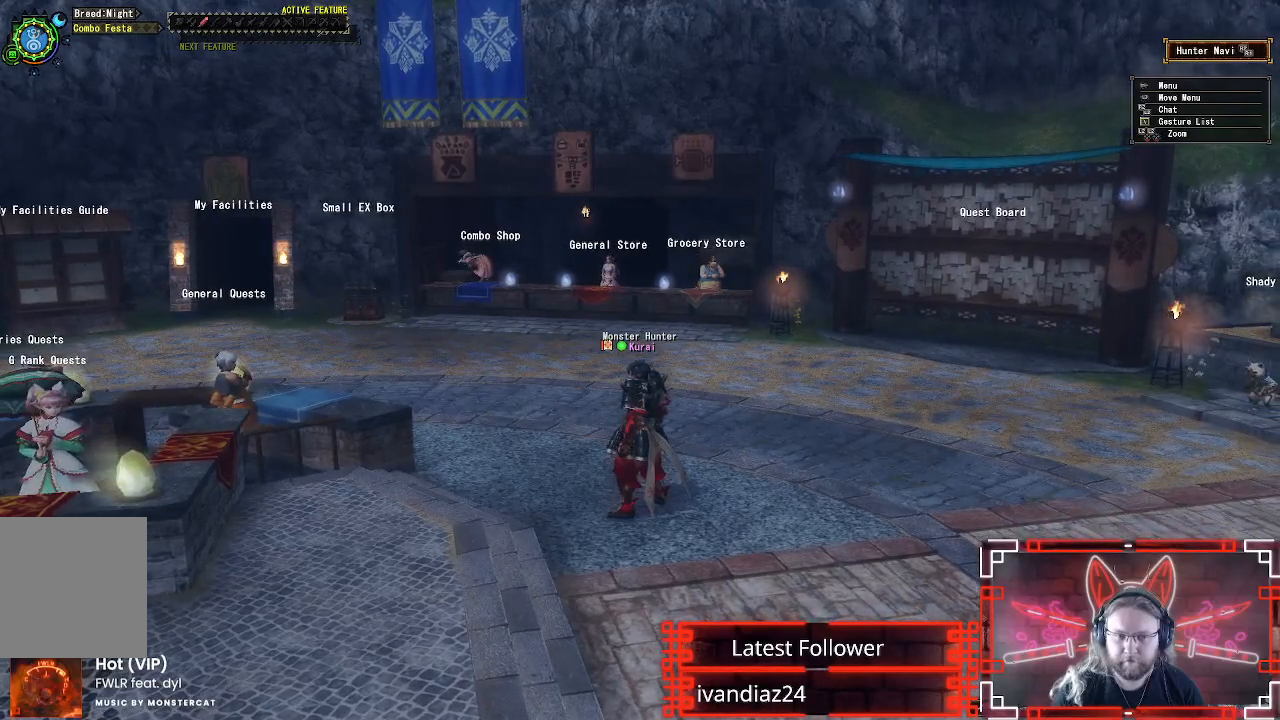
{"buttons": [], "left_stick": "center", "right_stick": "center", "events": []}